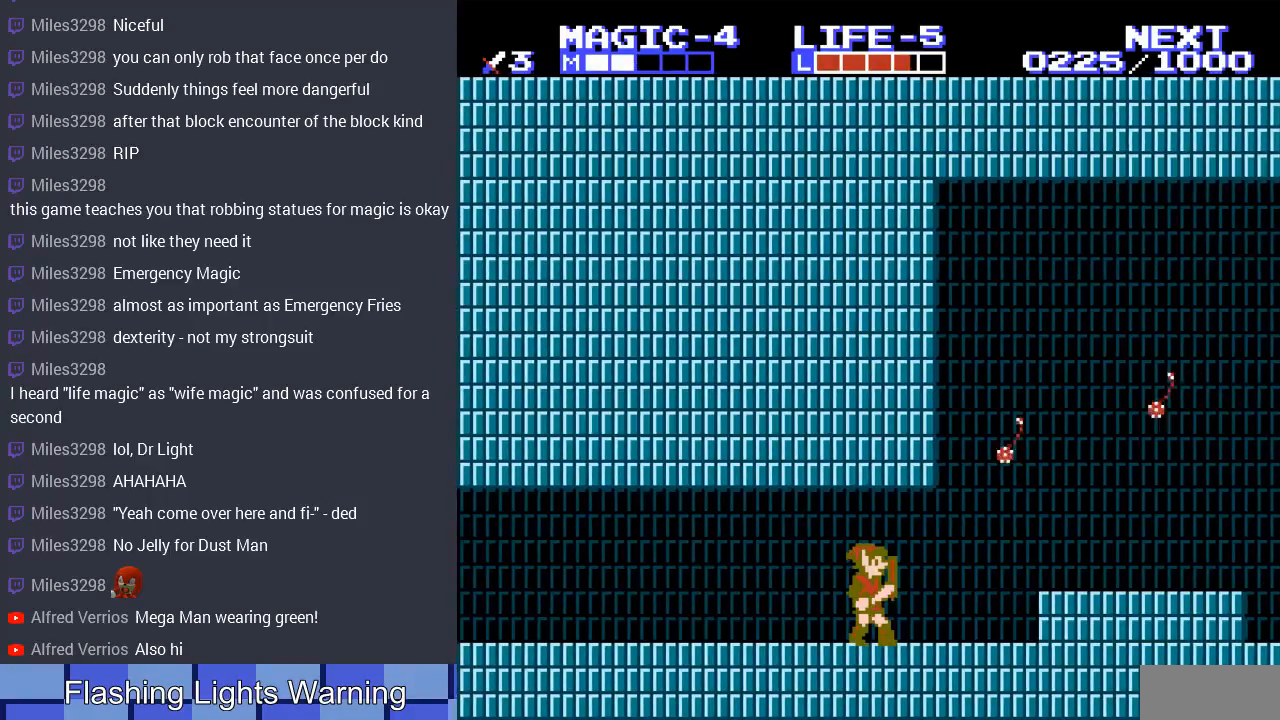
Gameplay with a controller (Nintendo layout); each line is a JSON object with the inputs held at the frame after it. "events" lists button and stick changes between this image and that frame as [ms after this image, input, new state], when the widget could be followed in between. Not read: L3 R3.
{"buttons": ["DPAD_RIGHT"], "events": [[367, "DPAD_RIGHT", "down"]]}
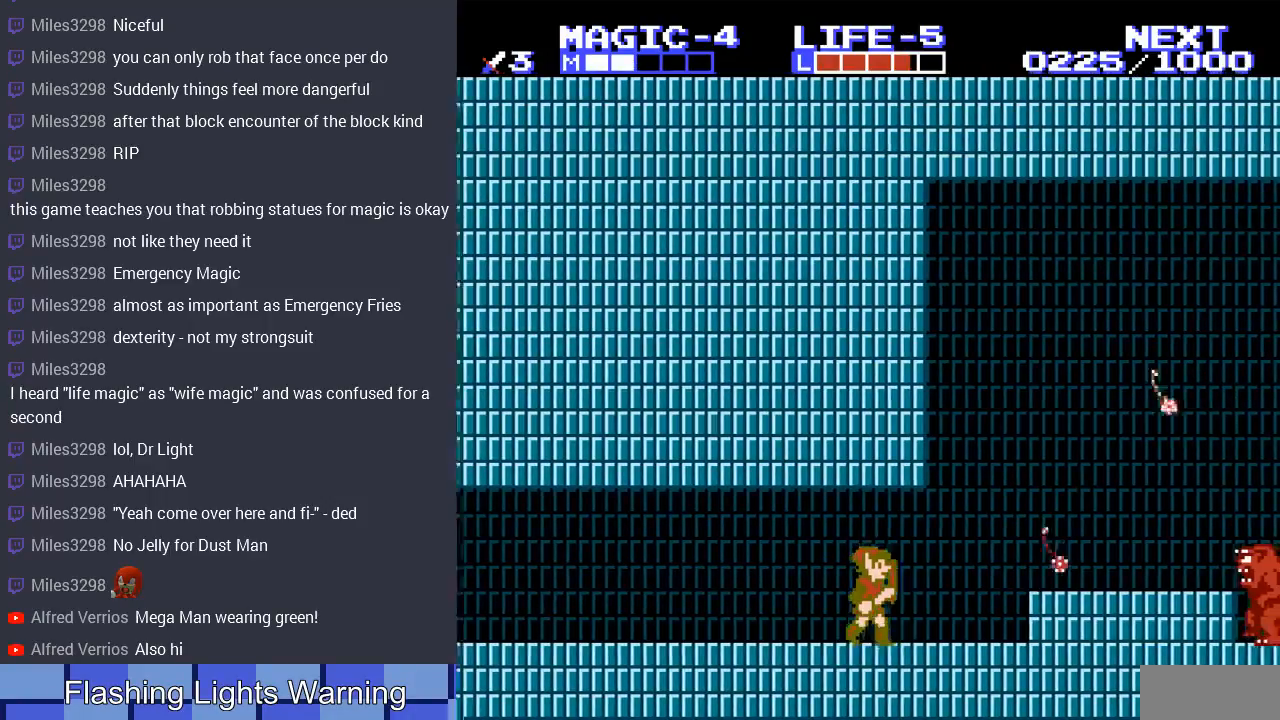
{"buttons": ["DPAD_LEFT"], "events": [[233, "DPAD_RIGHT", "up"], [400, "DPAD_LEFT", "down"]]}
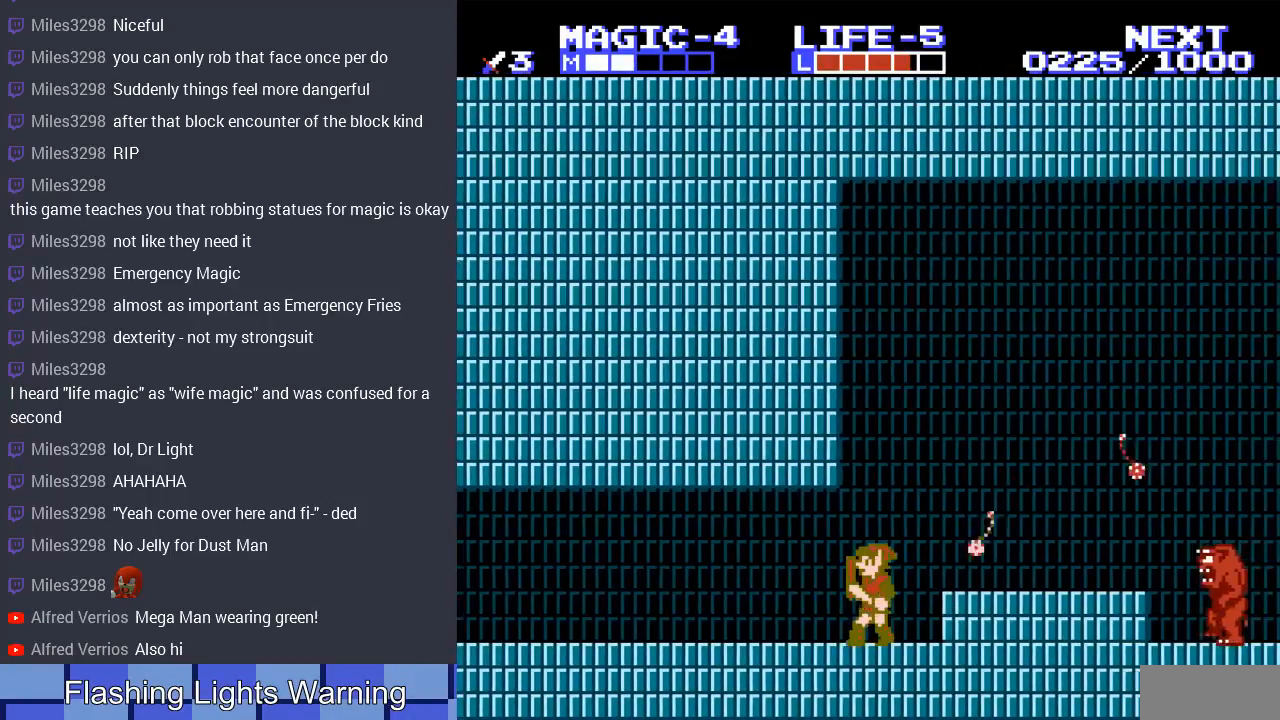
{"buttons": ["DPAD_RIGHT"], "events": [[33, "DPAD_LEFT", "up"], [133, "A", "down"], [133, "DPAD_RIGHT", "down"], [267, "A", "up"]]}
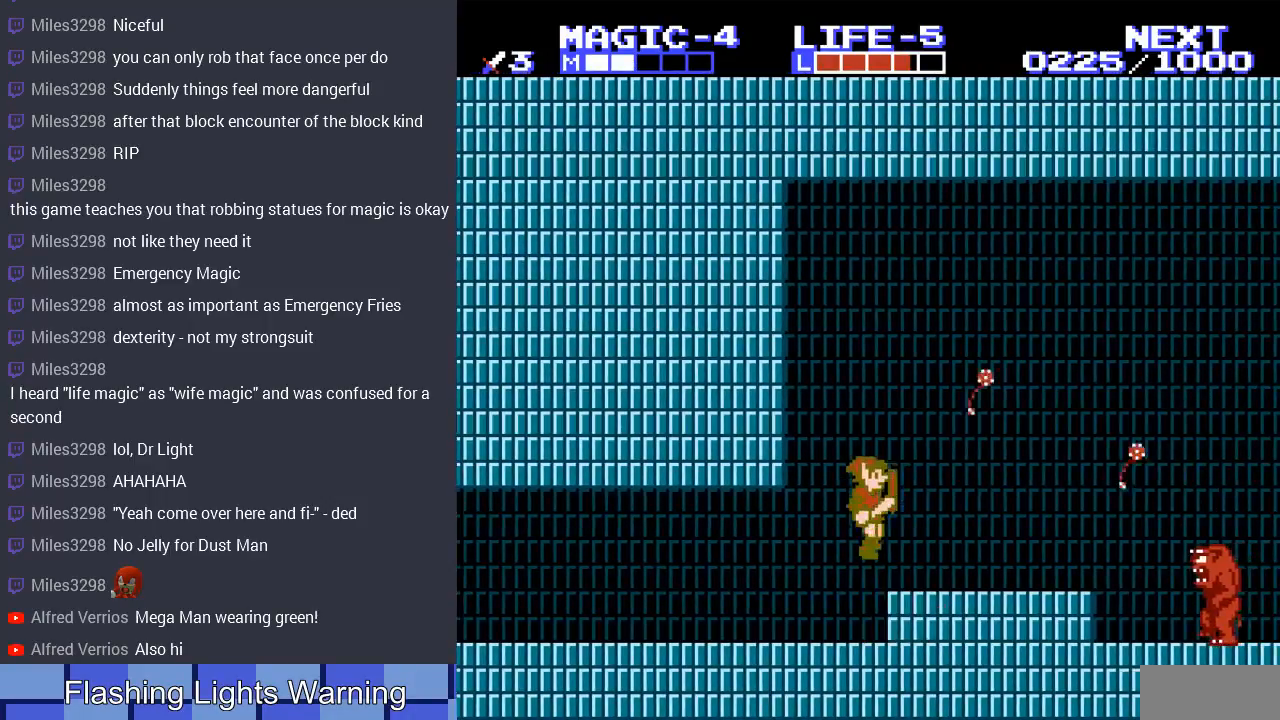
{"buttons": ["DPAD_RIGHT"], "events": []}
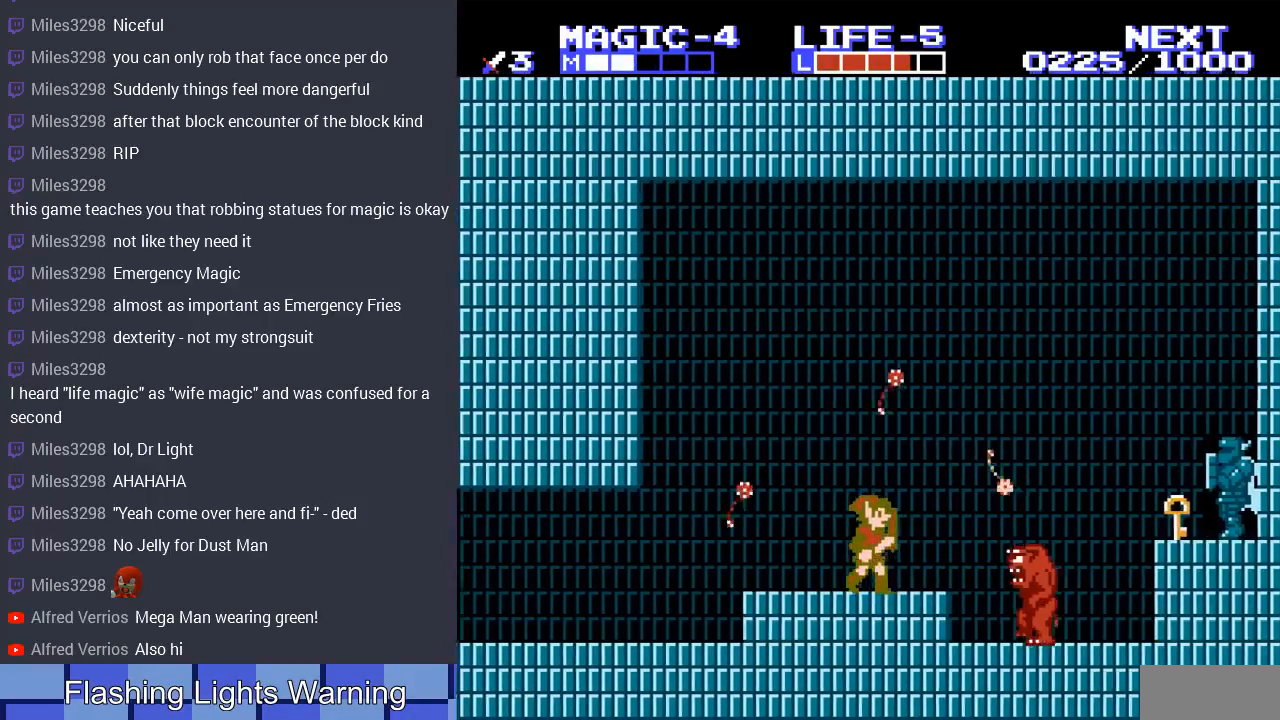
{"buttons": [], "events": [[67, "DPAD_RIGHT", "up"], [67, "START", "down"], [300, "START", "up"]]}
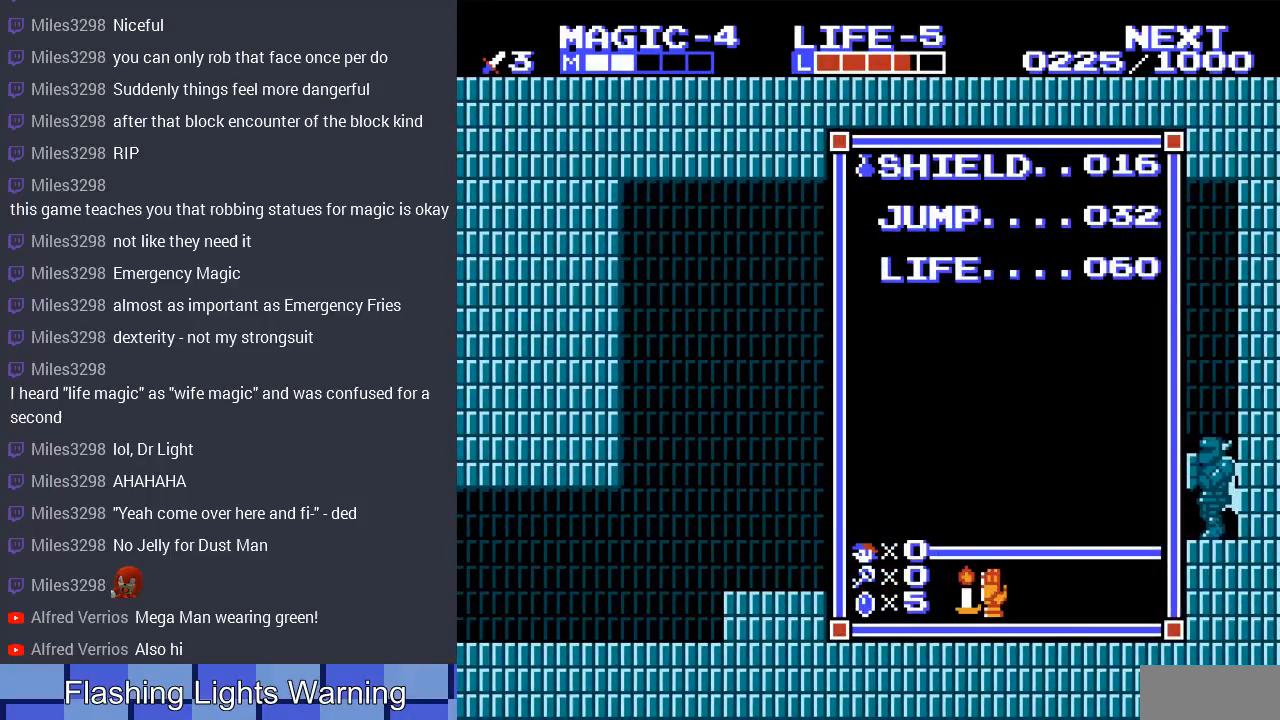
{"buttons": ["START"], "events": [[500, "START", "down"]]}
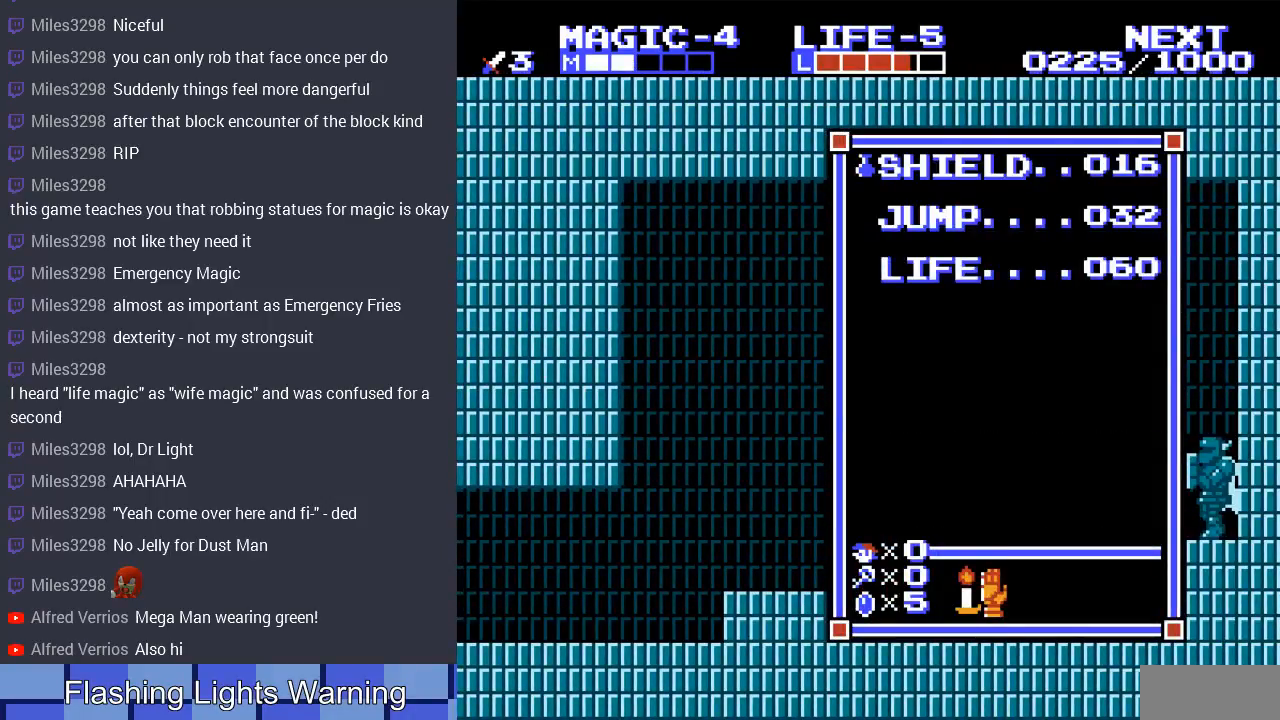
{"buttons": ["B", "DPAD_DOWN"], "events": [[100, "DPAD_RIGHT", "down"], [167, "START", "up"], [400, "DPAD_DOWN", "down"], [467, "B", "down"], [500, "DPAD_RIGHT", "up"]]}
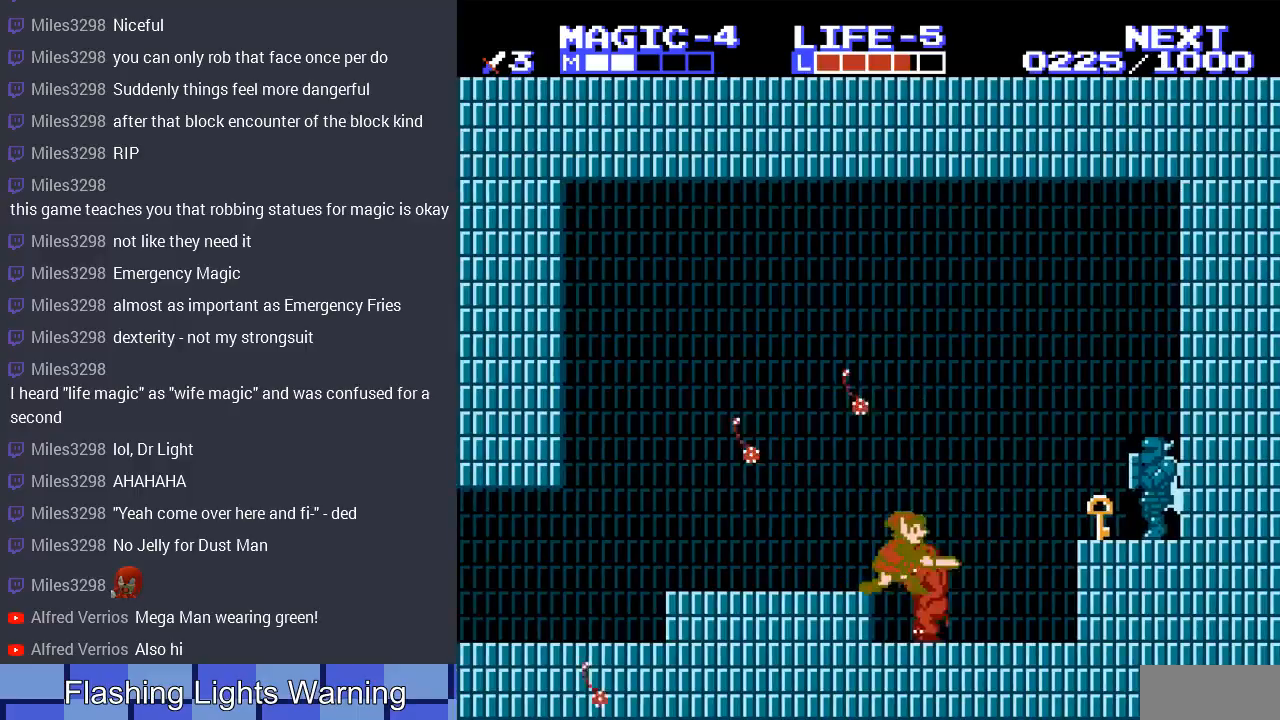
{"buttons": ["DPAD_RIGHT"], "events": [[67, "B", "up"], [133, "B", "down"], [233, "B", "up"], [233, "DPAD_RIGHT", "down"], [333, "DPAD_DOWN", "up"]]}
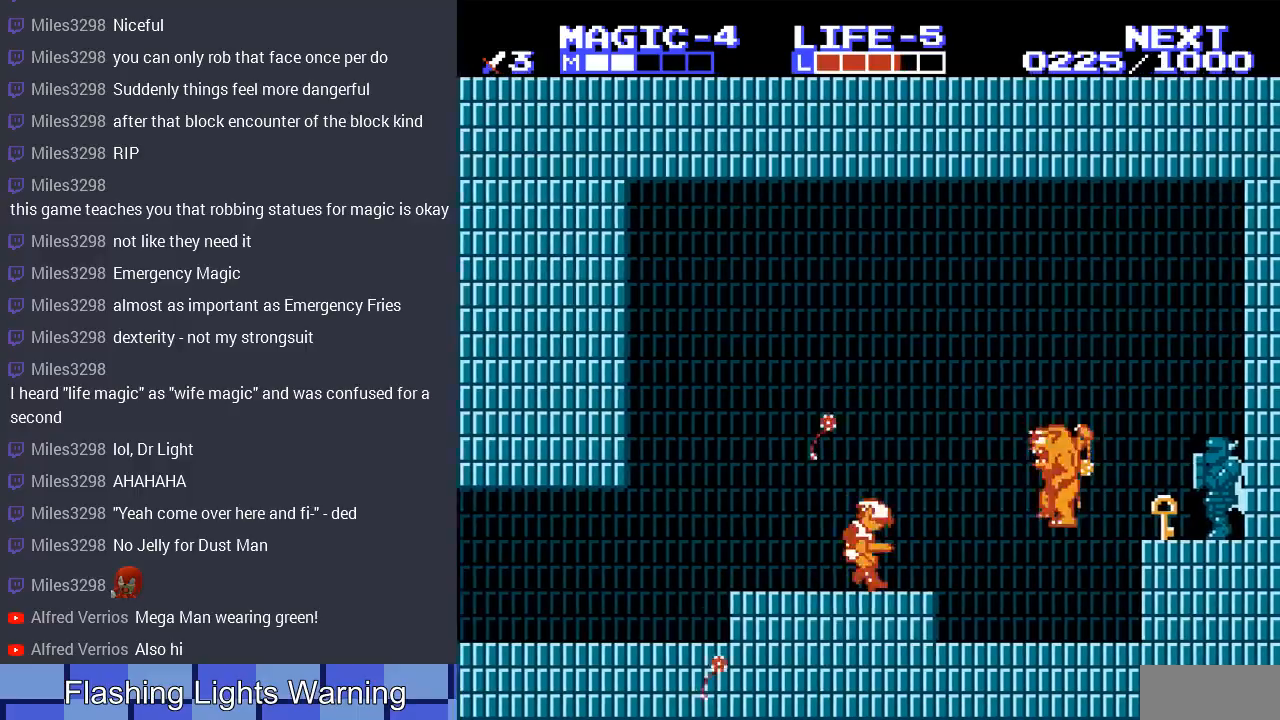
{"buttons": ["DPAD_RIGHT"], "events": []}
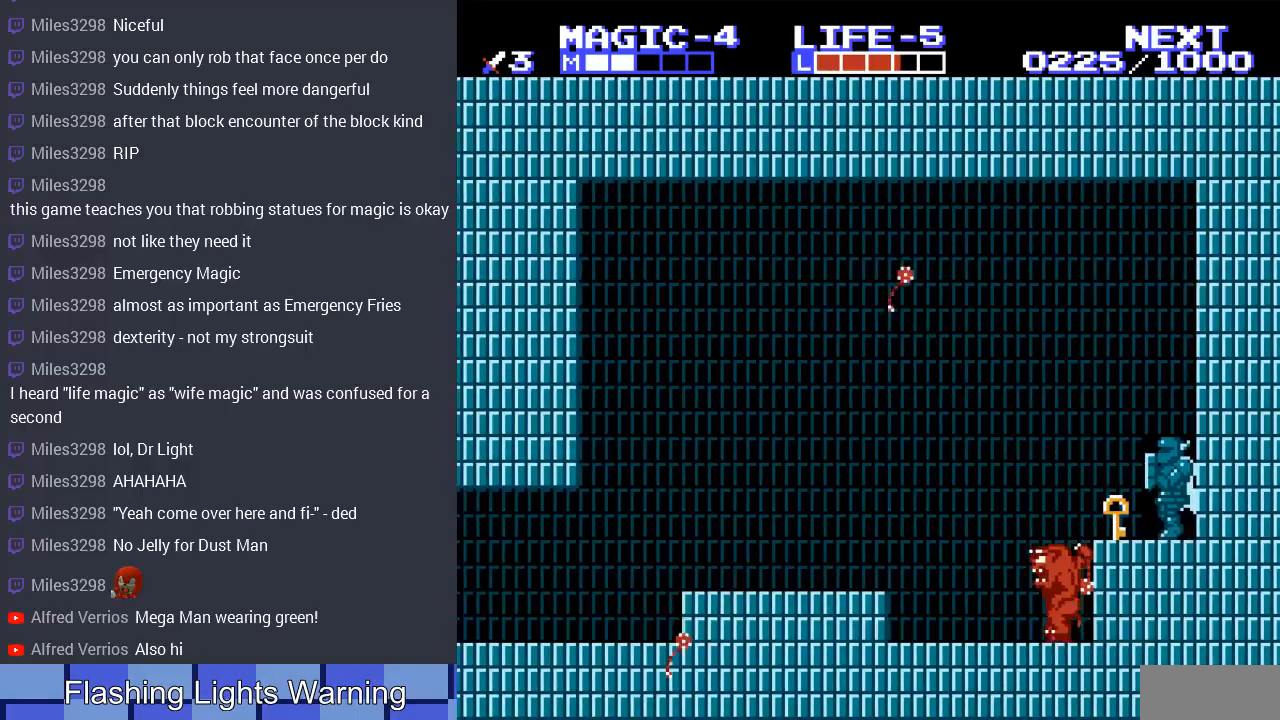
{"buttons": ["DPAD_DOWN", "DPAD_RIGHT"], "events": [[200, "DPAD_DOWN", "down"], [300, "DPAD_RIGHT", "up"], [367, "B", "down"], [467, "B", "up"], [467, "DPAD_RIGHT", "down"]]}
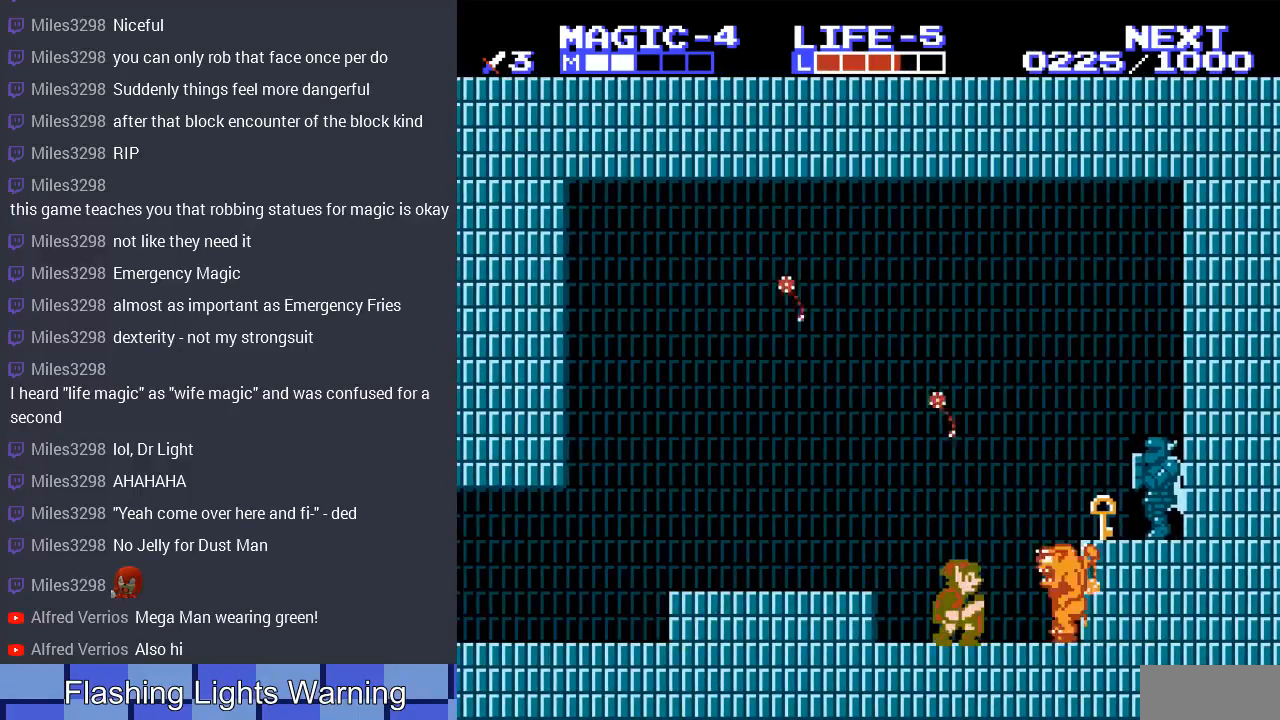
{"buttons": ["B", "DPAD_RIGHT"], "events": [[33, "DPAD_DOWN", "up"], [100, "B", "down"], [100, "DPAD_RIGHT", "up"], [200, "B", "up"], [267, "DPAD_RIGHT", "down"], [467, "B", "down"]]}
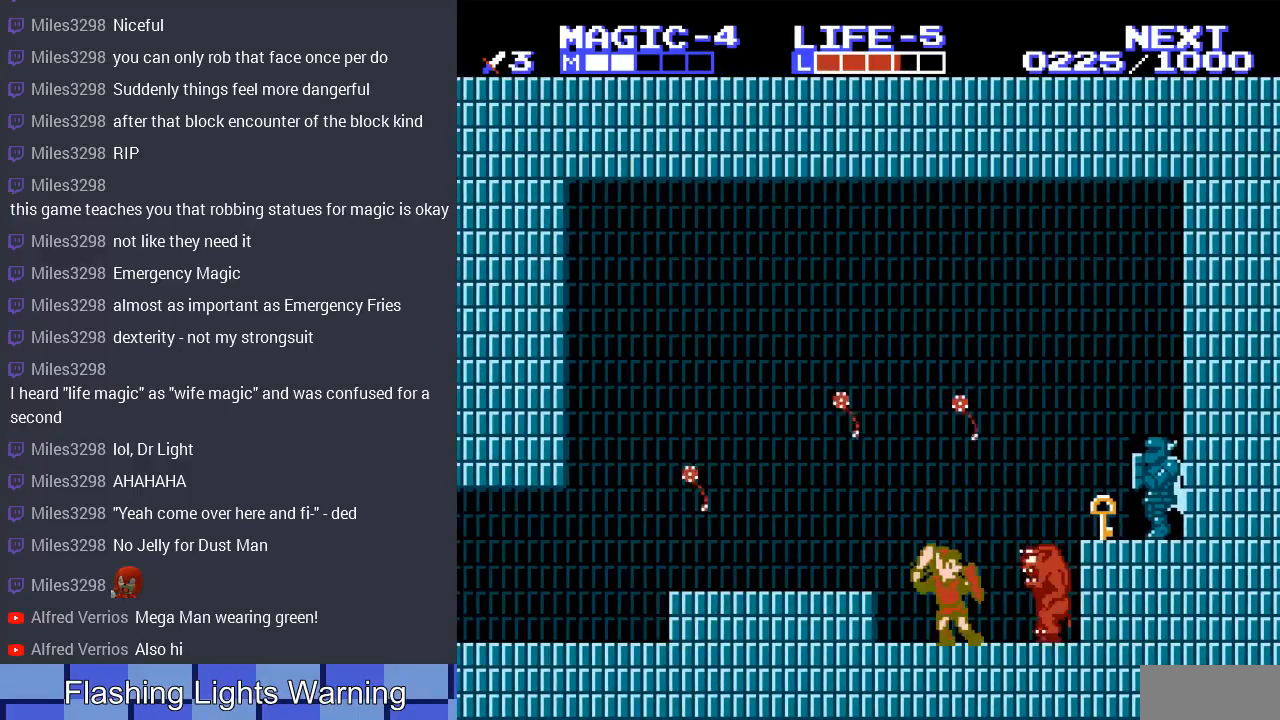
{"buttons": [], "events": [[100, "DPAD_RIGHT", "up"], [167, "B", "up"], [233, "B", "down"], [300, "B", "up"], [400, "B", "down"], [467, "B", "up"]]}
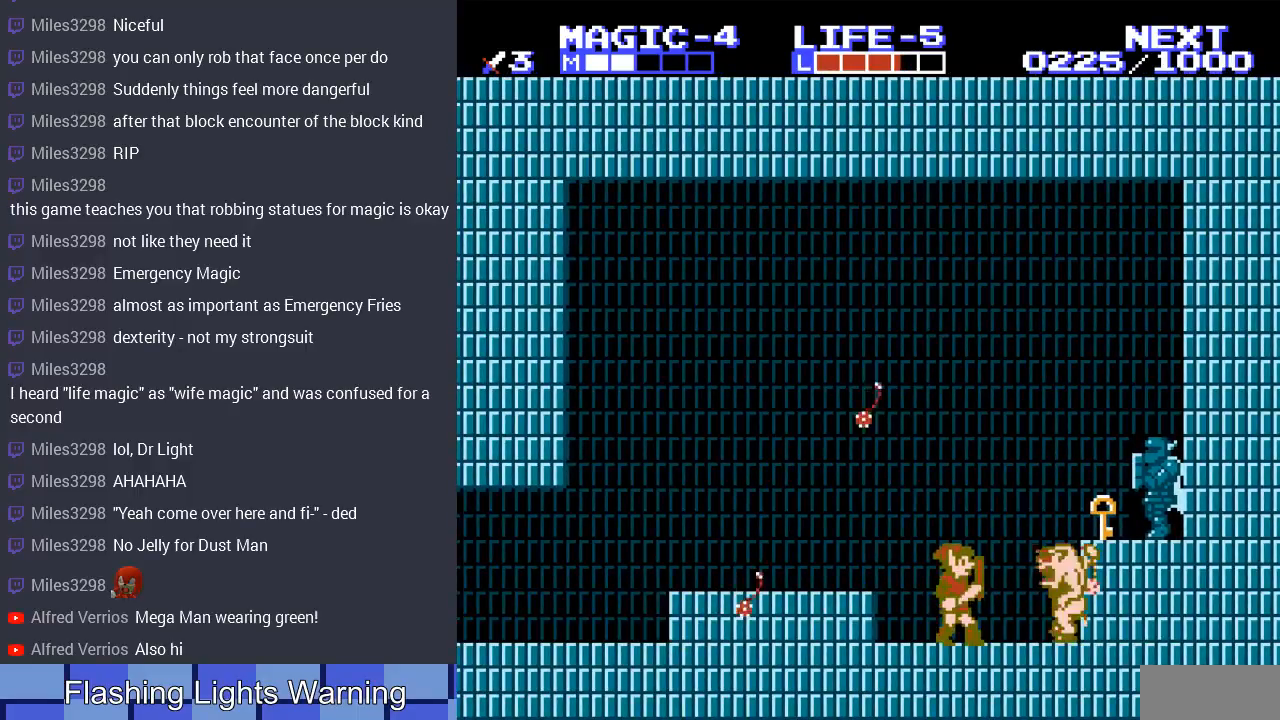
{"buttons": ["B"], "events": [[167, "DPAD_RIGHT", "down"], [300, "B", "down"], [333, "DPAD_RIGHT", "up"], [400, "B", "up"], [500, "B", "down"]]}
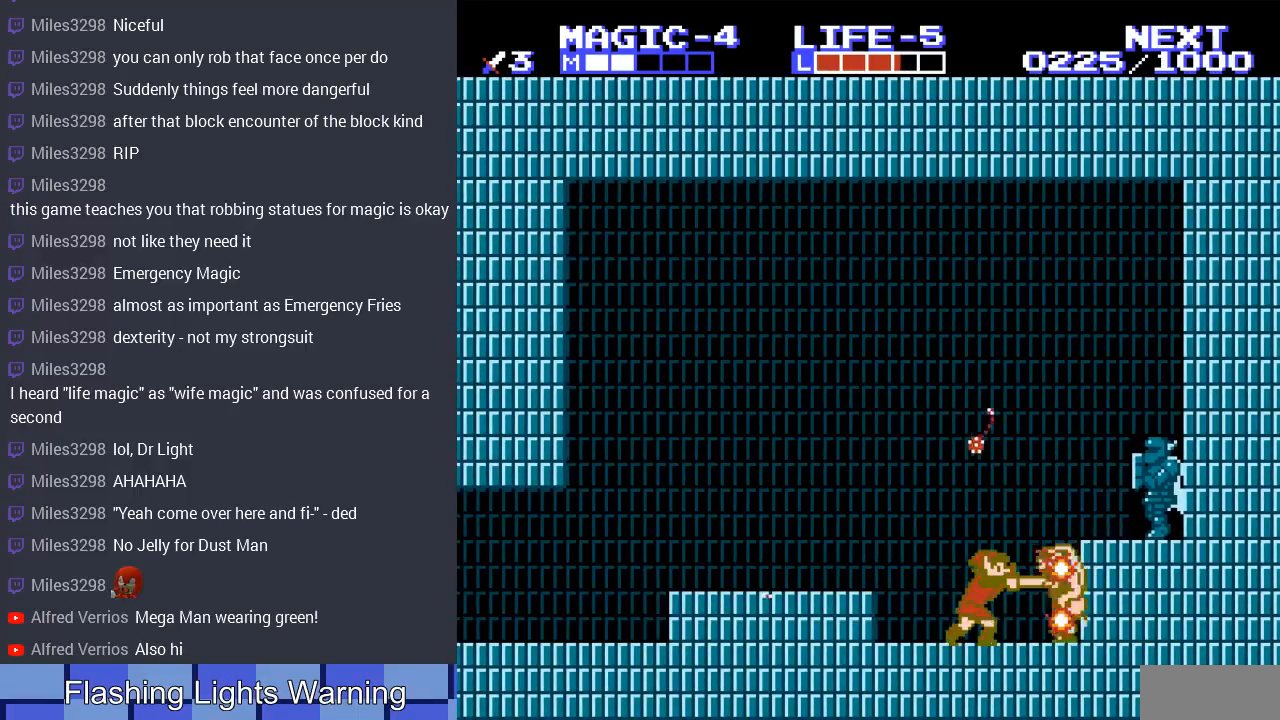
{"buttons": ["DPAD_RIGHT"], "events": [[100, "B", "up"], [333, "DPAD_RIGHT", "down"]]}
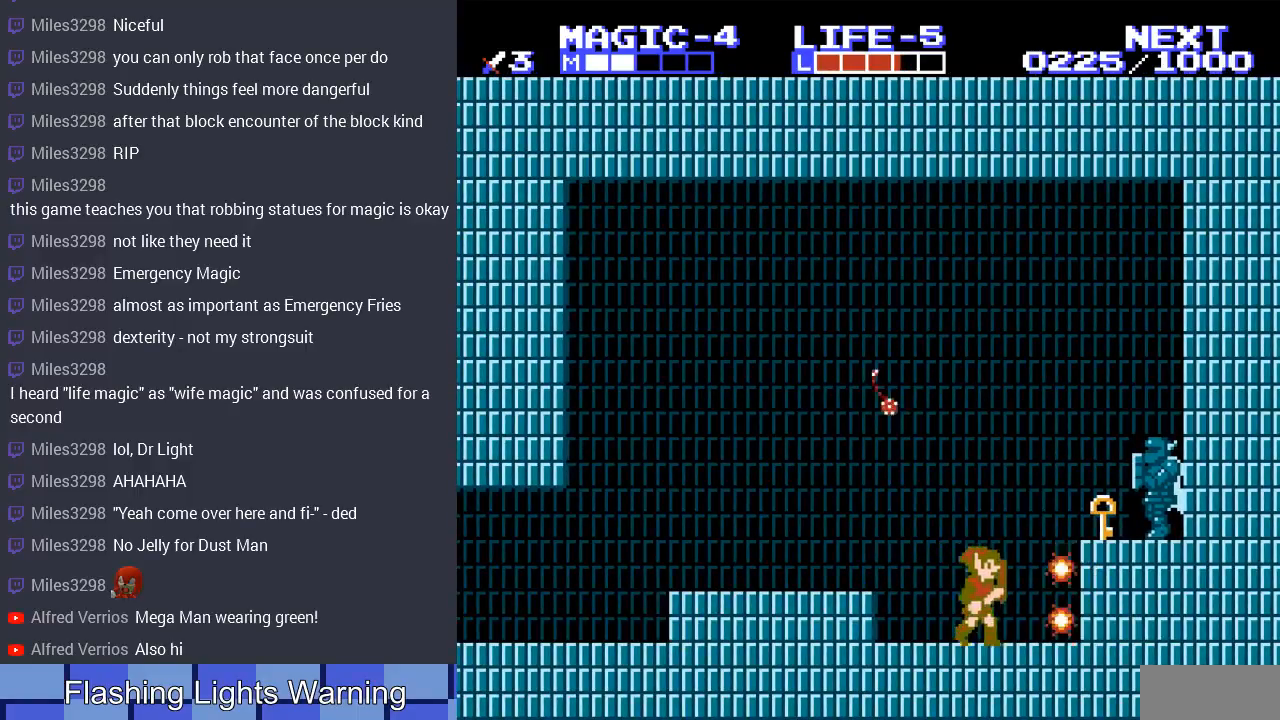
{"buttons": ["B"], "events": [[100, "A", "down"], [100, "DPAD_RIGHT", "up"], [200, "A", "up"], [267, "B", "down"], [367, "B", "up"], [467, "B", "down"]]}
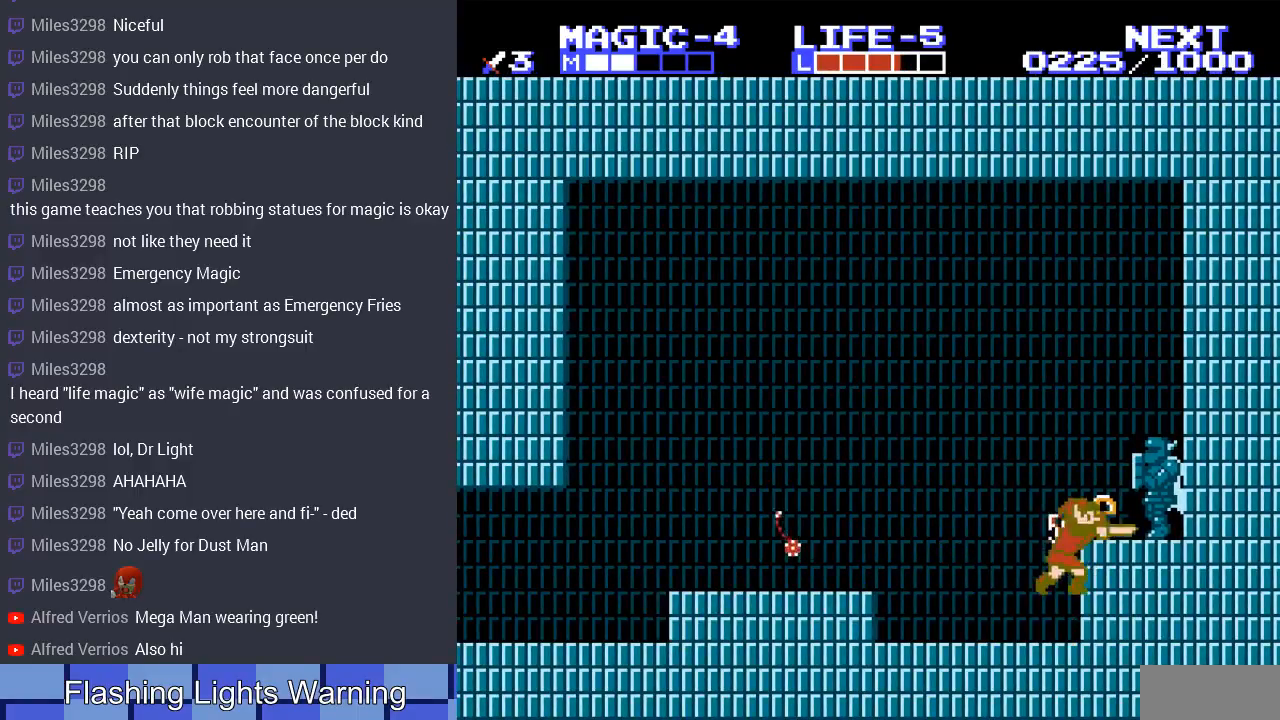
{"buttons": ["A", "DPAD_RIGHT"], "events": [[67, "B", "up"], [367, "A", "down"], [367, "DPAD_RIGHT", "down"]]}
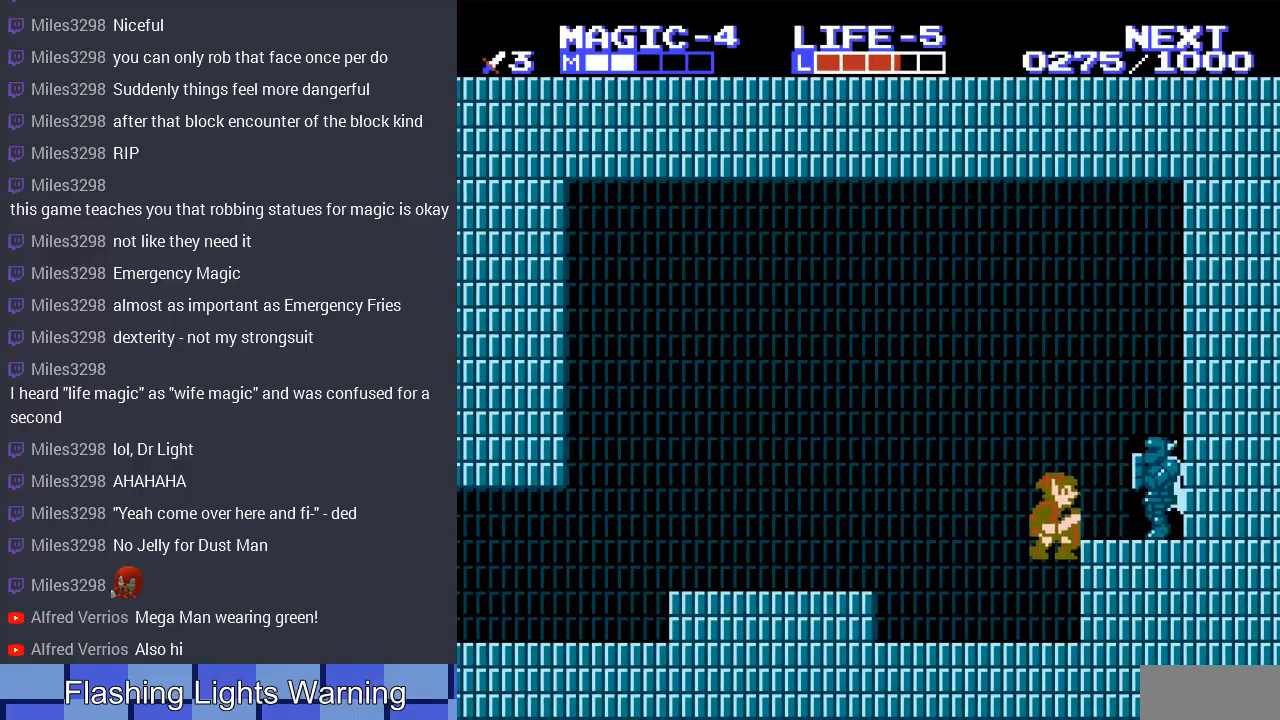
{"buttons": [], "events": [[200, "A", "up"], [267, "B", "down"], [267, "DPAD_RIGHT", "up"], [400, "B", "up"]]}
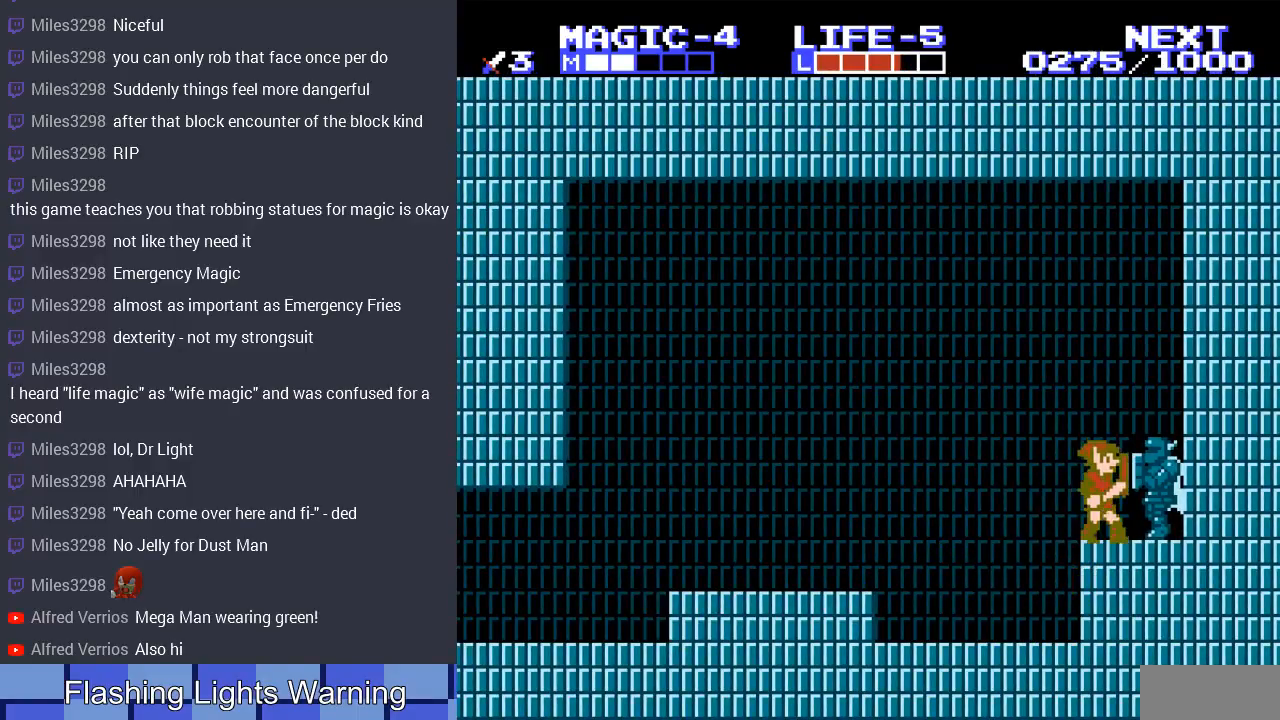
{"buttons": [], "events": [[133, "B", "down"], [267, "B", "up"]]}
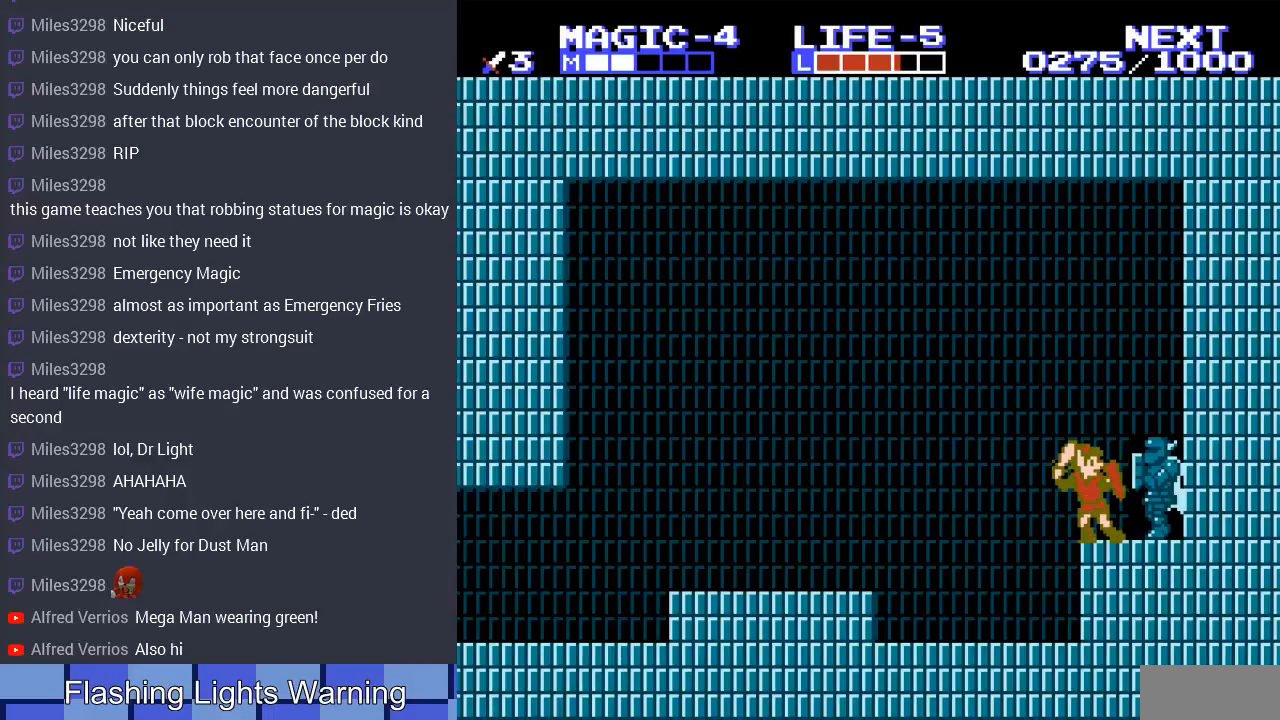
{"buttons": ["A", "DPAD_LEFT"], "events": [[233, "DPAD_LEFT", "down"], [433, "A", "down"]]}
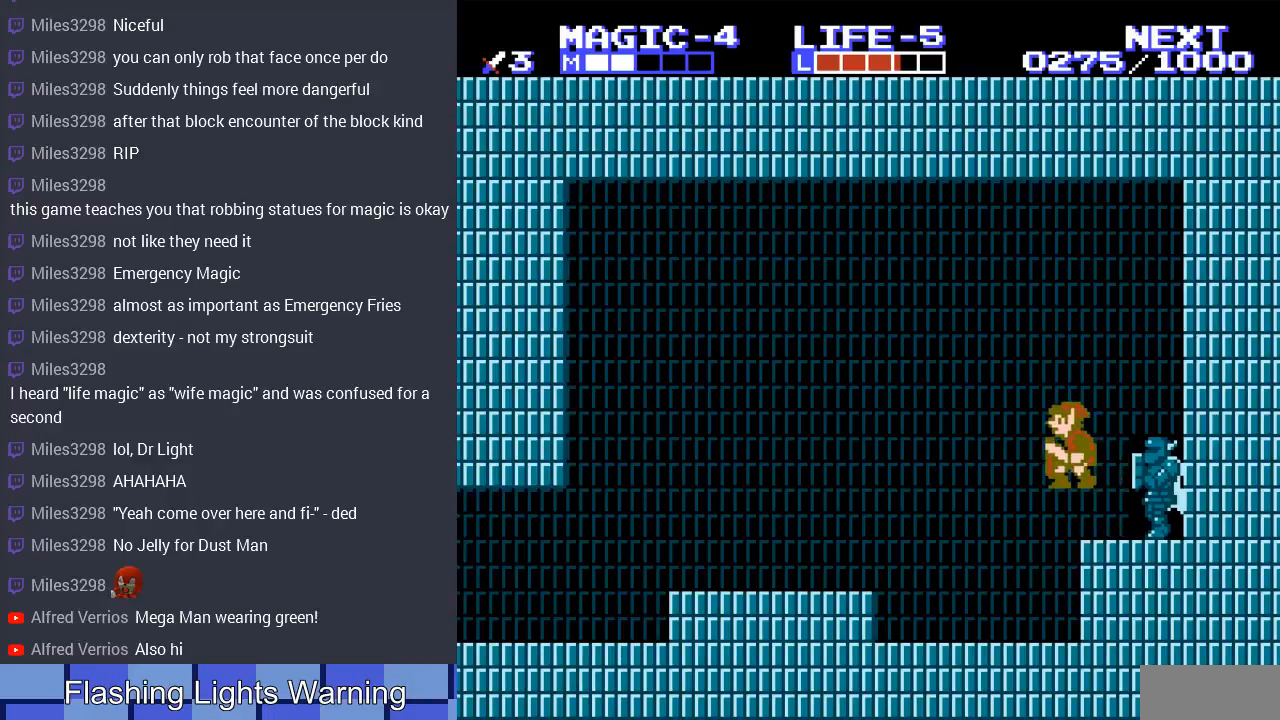
{"buttons": ["DPAD_LEFT"], "events": [[267, "A", "up"], [267, "DPAD_UP", "down"], [333, "DPAD_UP", "up"]]}
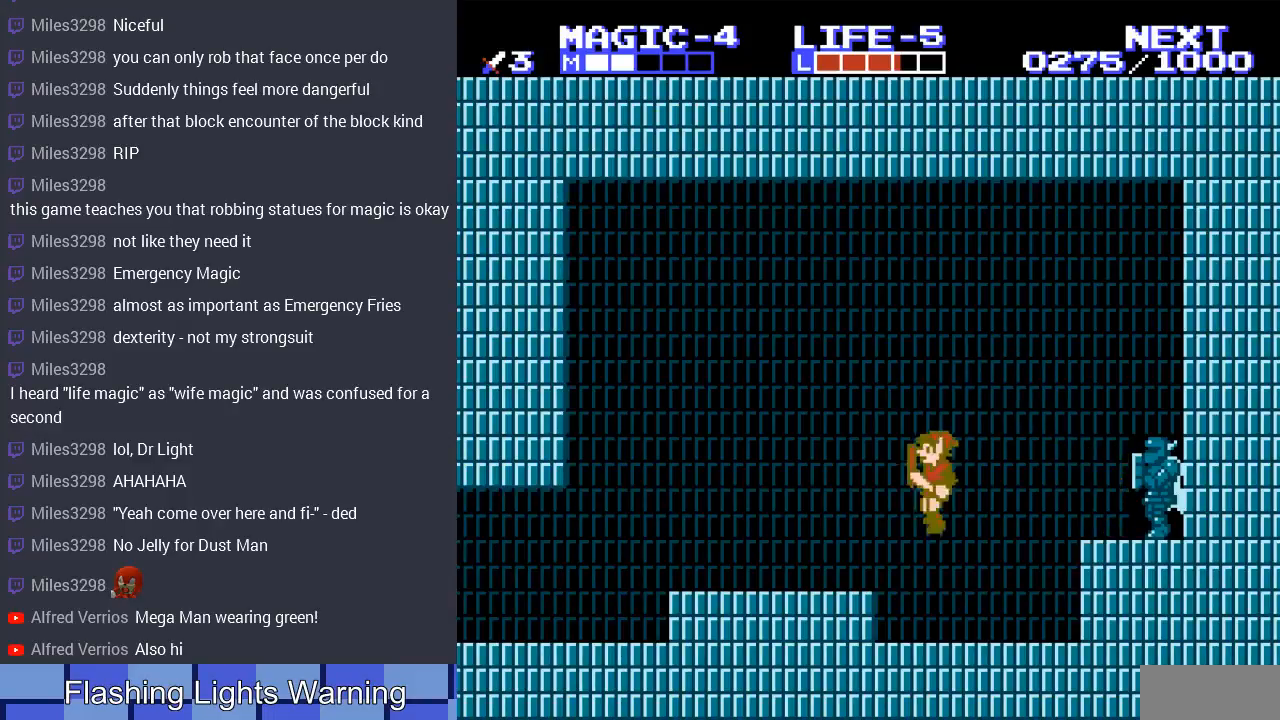
{"buttons": ["DPAD_LEFT"], "events": [[200, "A", "down"], [233, "DPAD_UP", "down"], [333, "A", "up"], [433, "DPAD_UP", "up"]]}
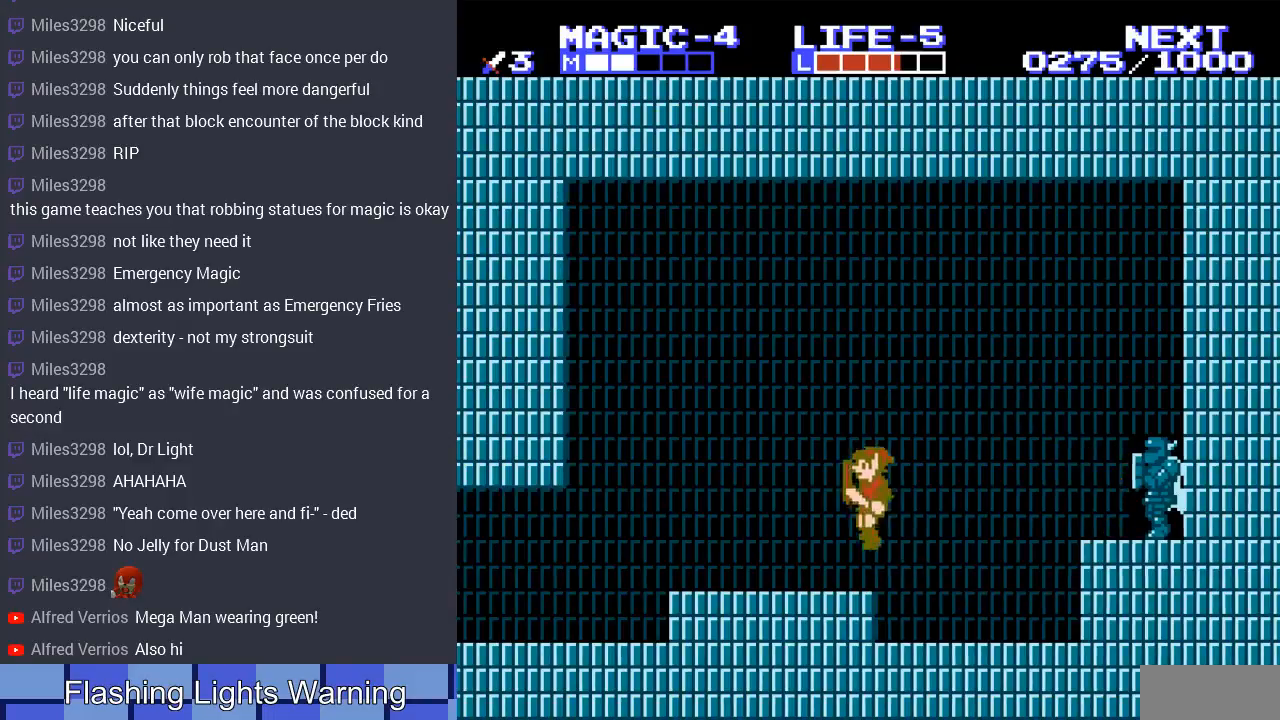
{"buttons": ["DPAD_LEFT"], "events": [[167, "A", "down"], [167, "DPAD_UP", "down"], [200, "DPAD_UP", "up"], [300, "A", "up"]]}
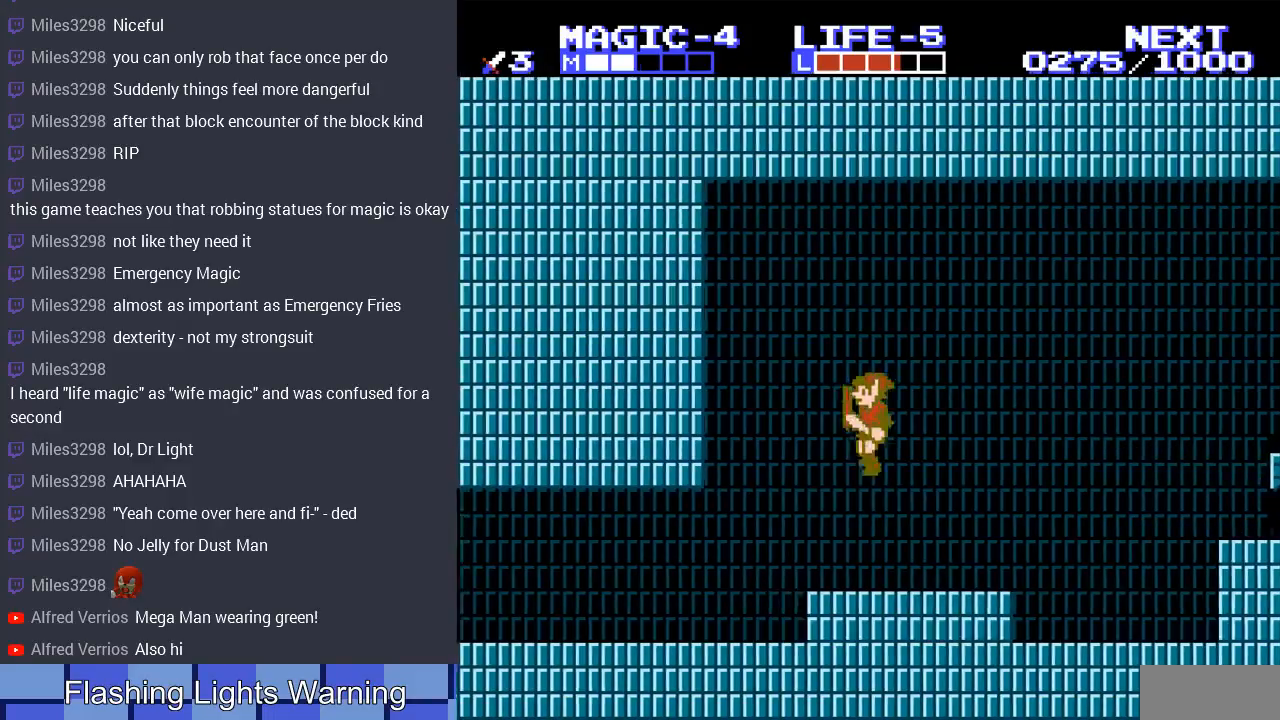
{"buttons": ["DPAD_LEFT"], "events": [[33, "DPAD_UP", "down"], [100, "DPAD_UP", "up"]]}
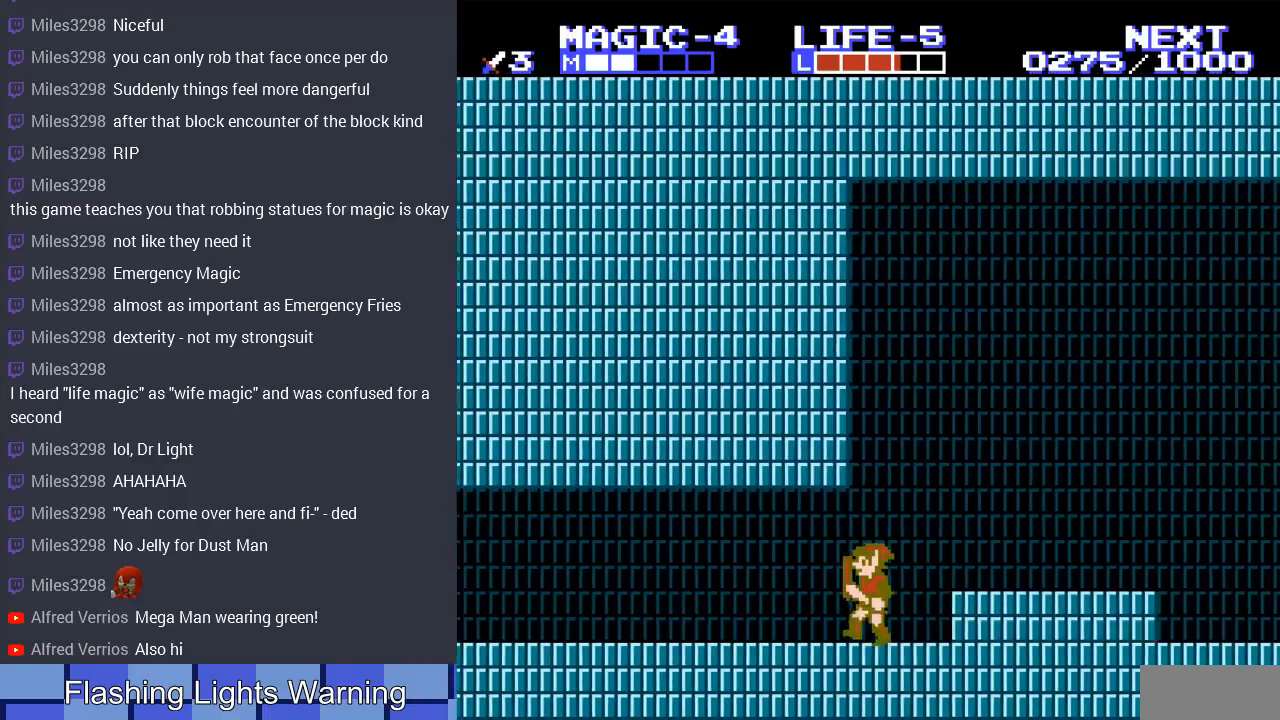
{"buttons": ["DPAD_LEFT"], "events": []}
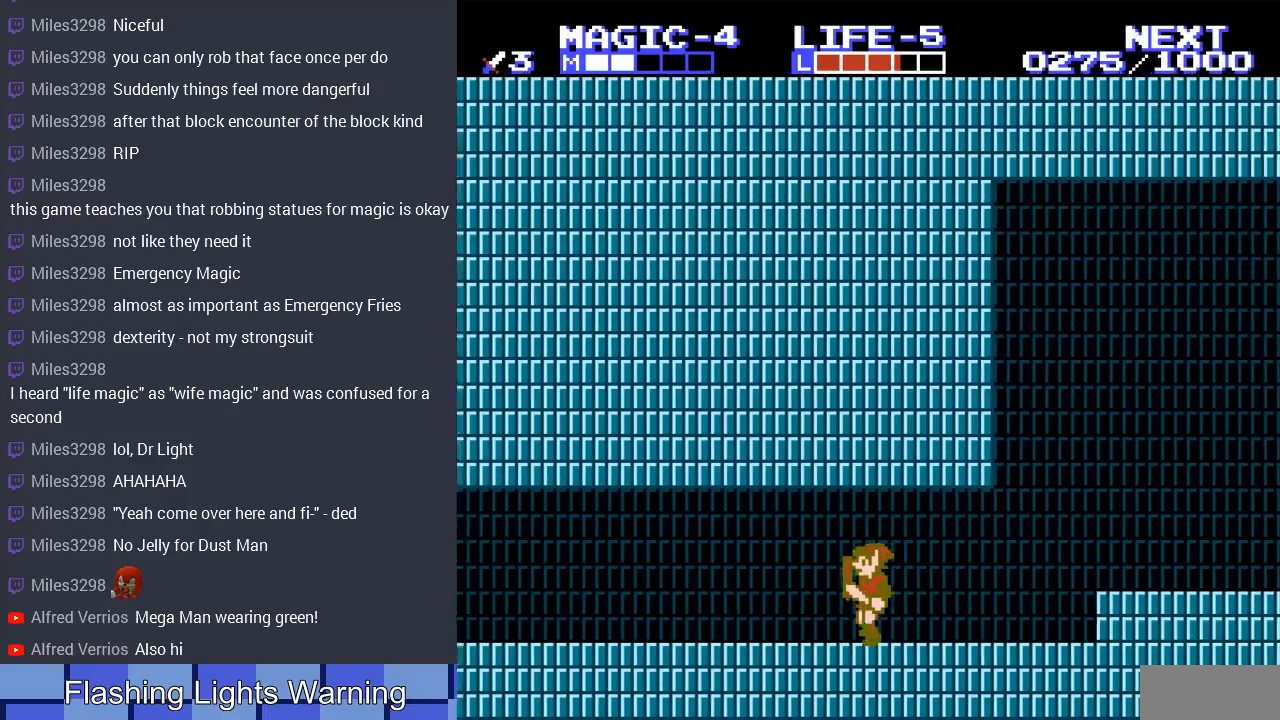
{"buttons": ["DPAD_LEFT"], "events": [[133, "DPAD_DOWN", "down"], [133, "DPAD_LEFT", "up"], [200, "DPAD_LEFT", "down"], [233, "DPAD_DOWN", "up"]]}
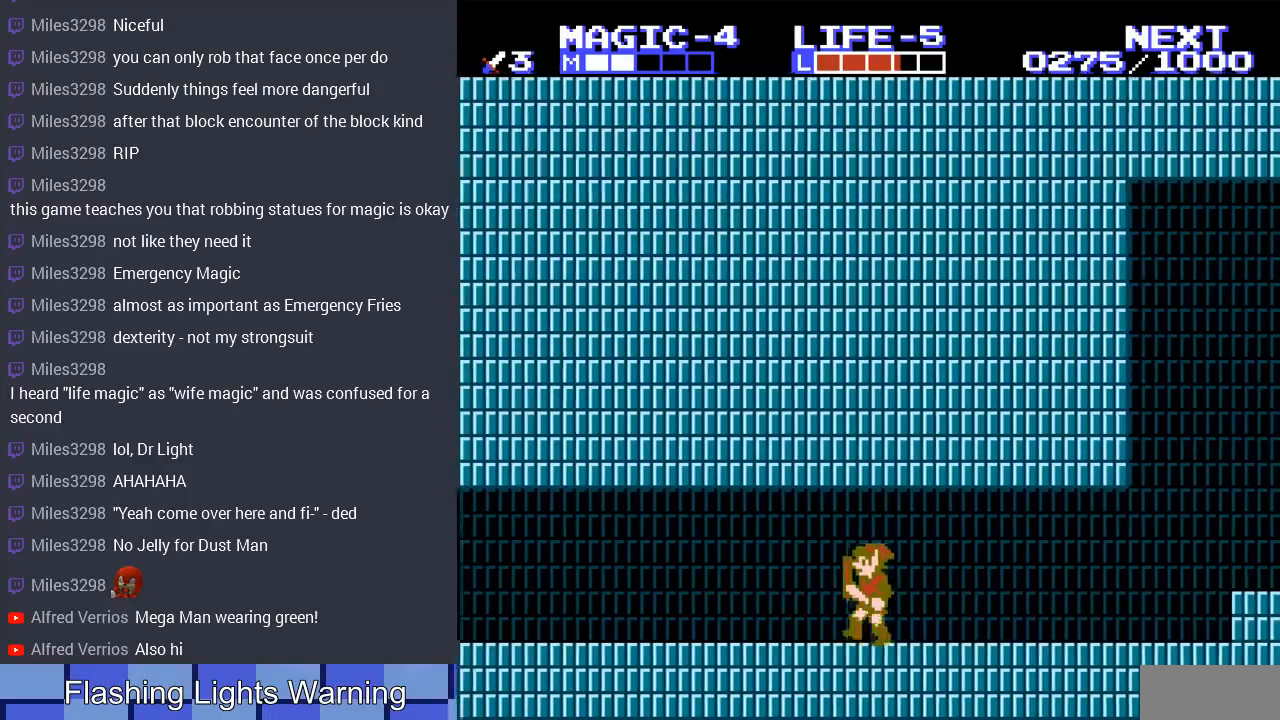
{"buttons": ["DPAD_LEFT"], "events": []}
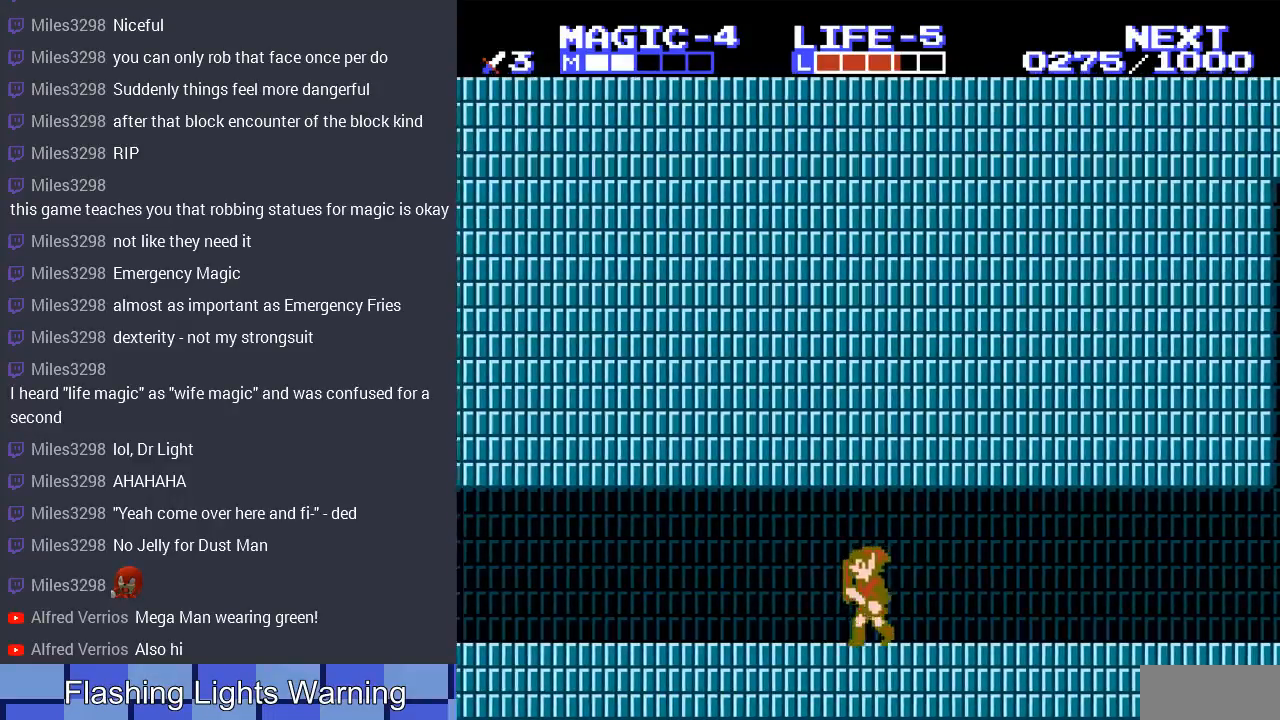
{"buttons": ["DPAD_LEFT"], "events": [[67, "DPAD_DOWN", "down"], [200, "DPAD_DOWN", "up"], [300, "DPAD_DOWN", "down"], [400, "DPAD_LEFT", "up"], [433, "DPAD_LEFT", "down"], [500, "DPAD_DOWN", "up"]]}